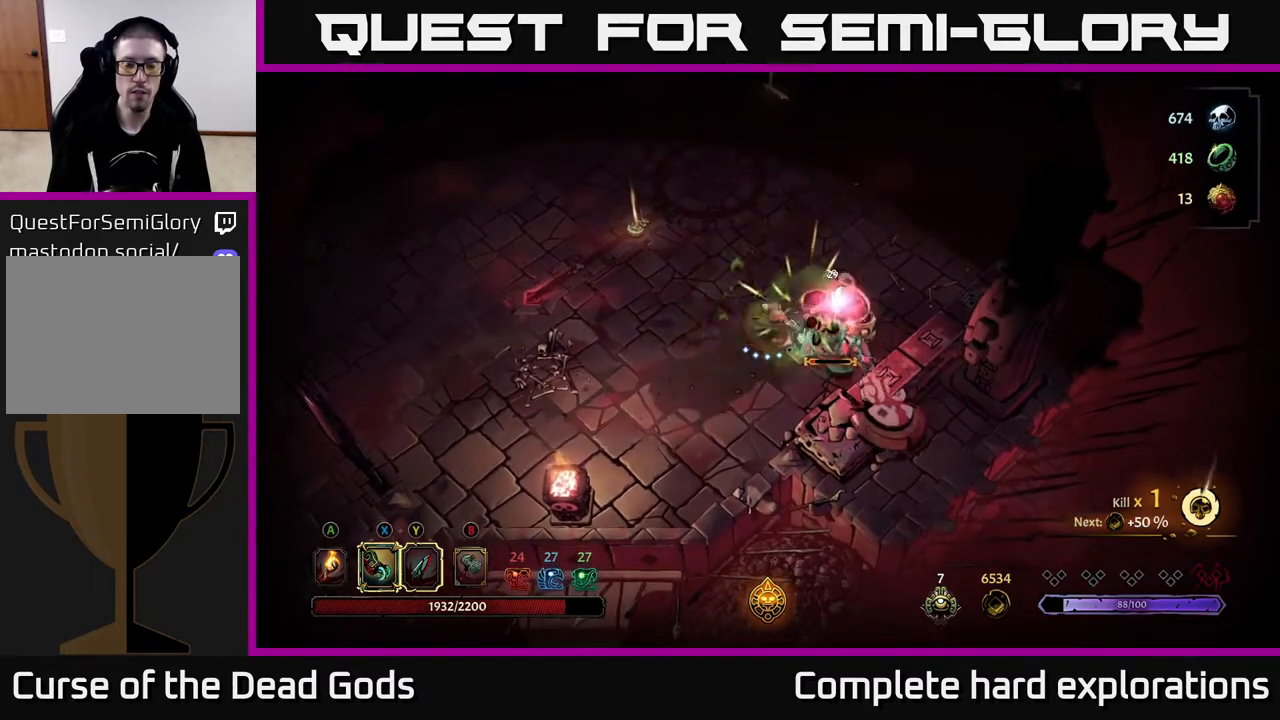
Gameplay with a controller (Xbox layout); each line is a JSON object with the inputs held at the frame after it. "events" lists button and stick changes between this image and that frame as [ms after this image, input, new state], when the widget could be followed in between.
{"buttons": [], "left_stick": "center", "right_stick": "center", "events": [[117, "X", "down"], [200, "X", "up"], [350, "Y", "down"], [433, "Y", "up"]]}
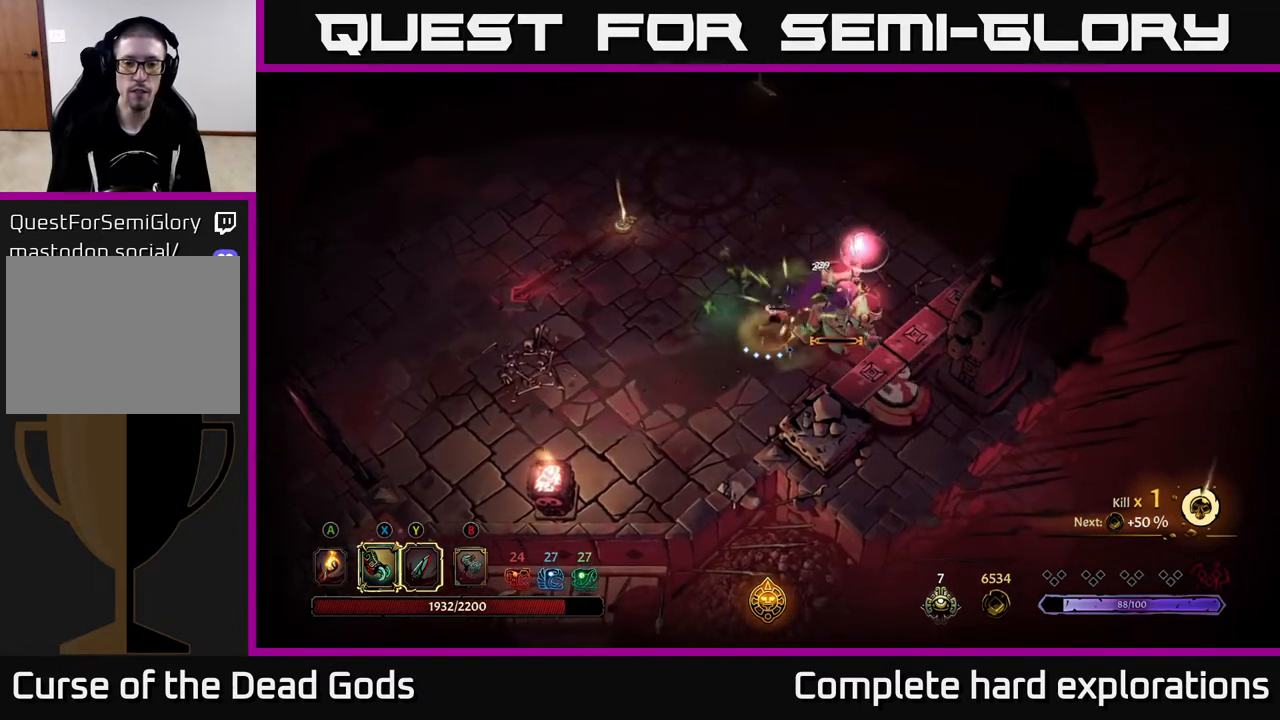
{"buttons": [], "left_stick": "center", "right_stick": "center", "events": []}
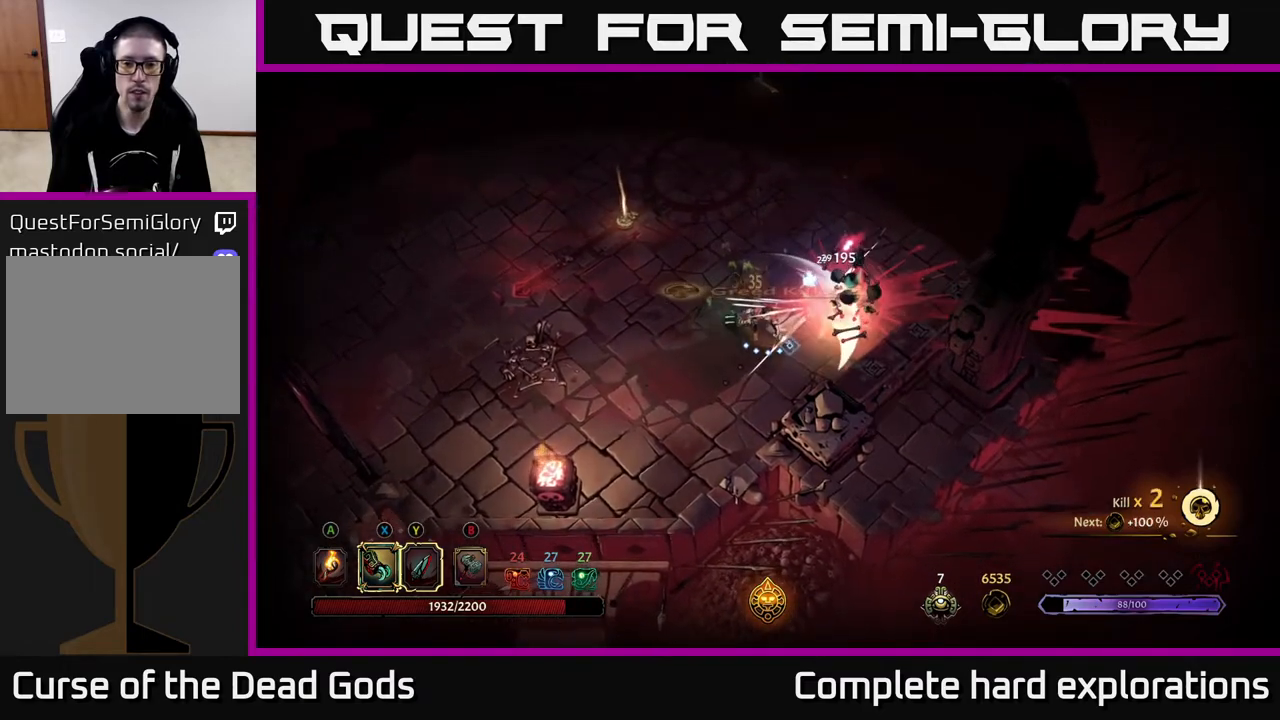
{"buttons": [], "left_stick": "up-right", "right_stick": "center", "events": [[133, "left_stick", "up"], [333, "left_stick", "up-right"]]}
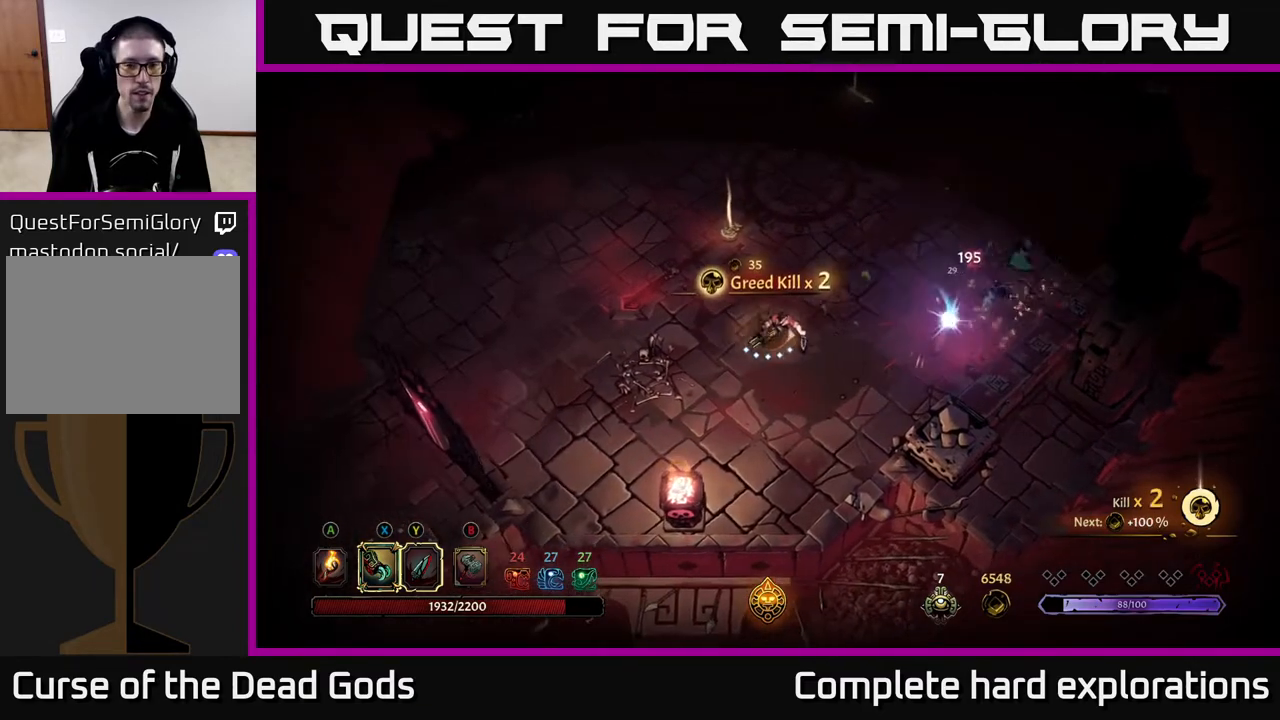
{"buttons": [], "left_stick": "up", "right_stick": "center", "events": [[100, "left_stick", "right"], [267, "A", "down"], [383, "A", "up"], [467, "left_stick", "up"]]}
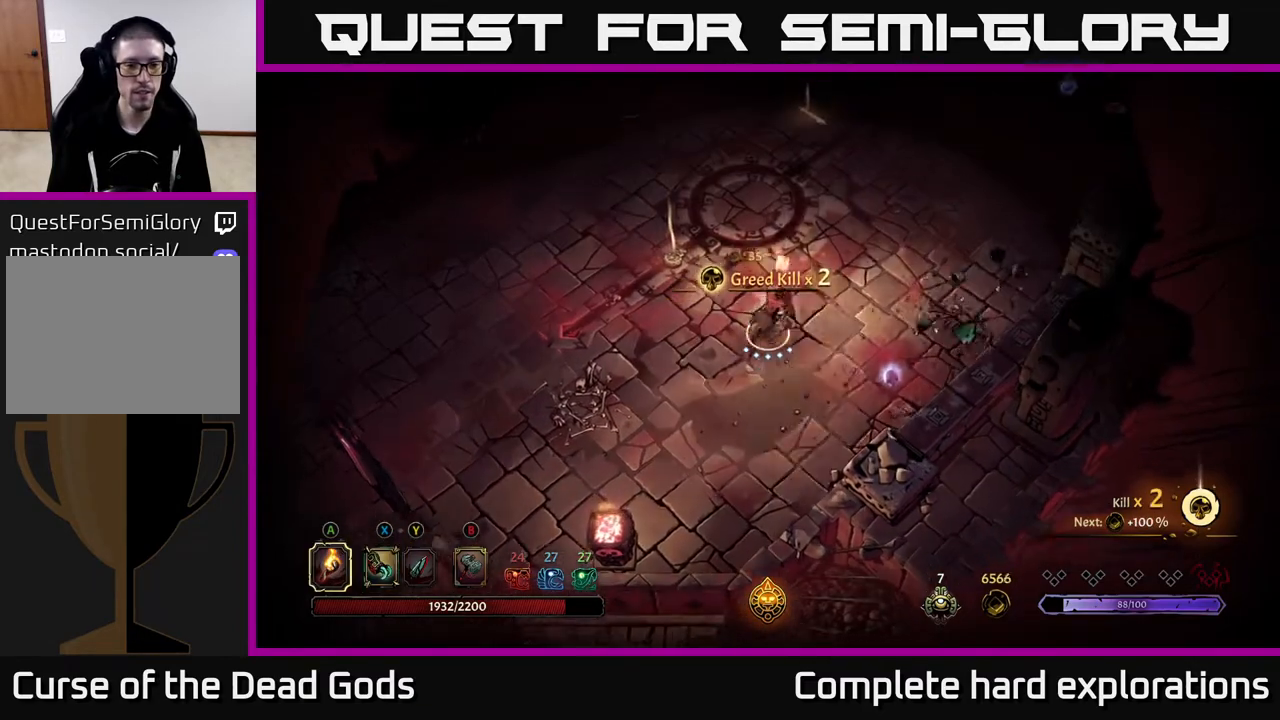
{"buttons": [], "left_stick": "up-left", "right_stick": "center", "events": [[33, "left_stick", "up-left"]]}
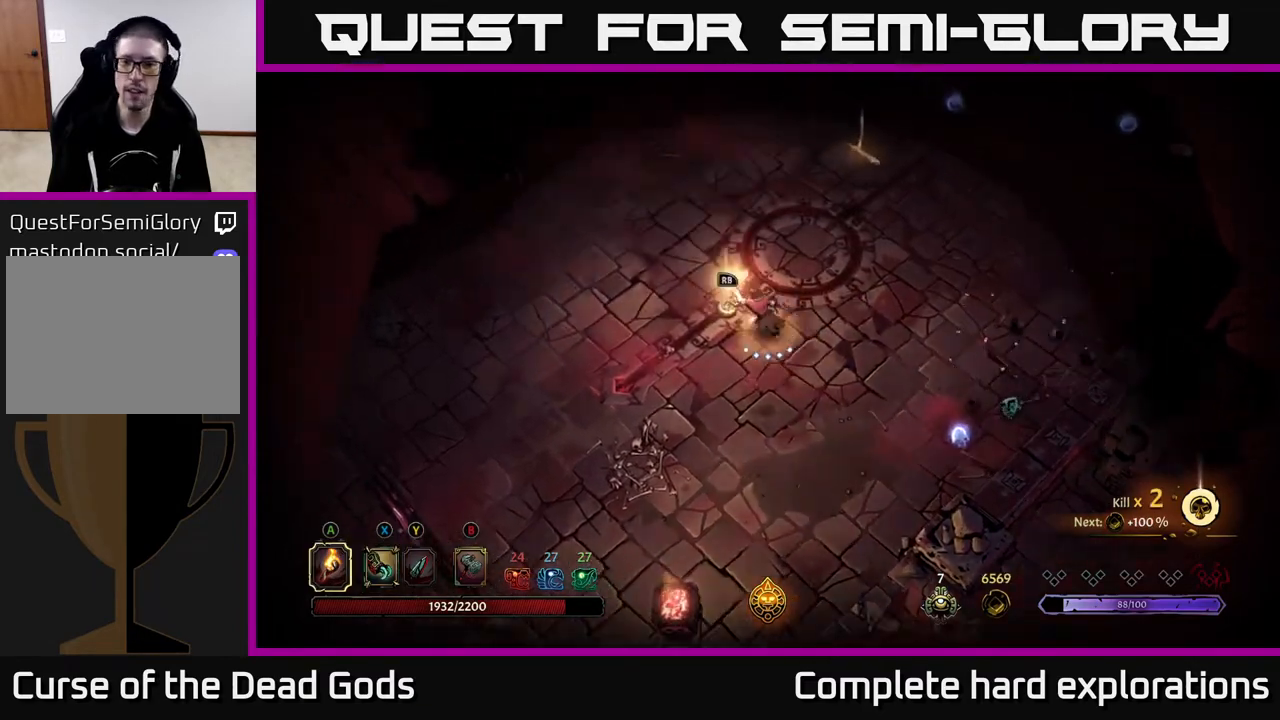
{"buttons": [], "left_stick": "center", "right_stick": "center", "events": [[183, "R1", "down"], [217, "left_stick", "center"], [283, "R1", "up"]]}
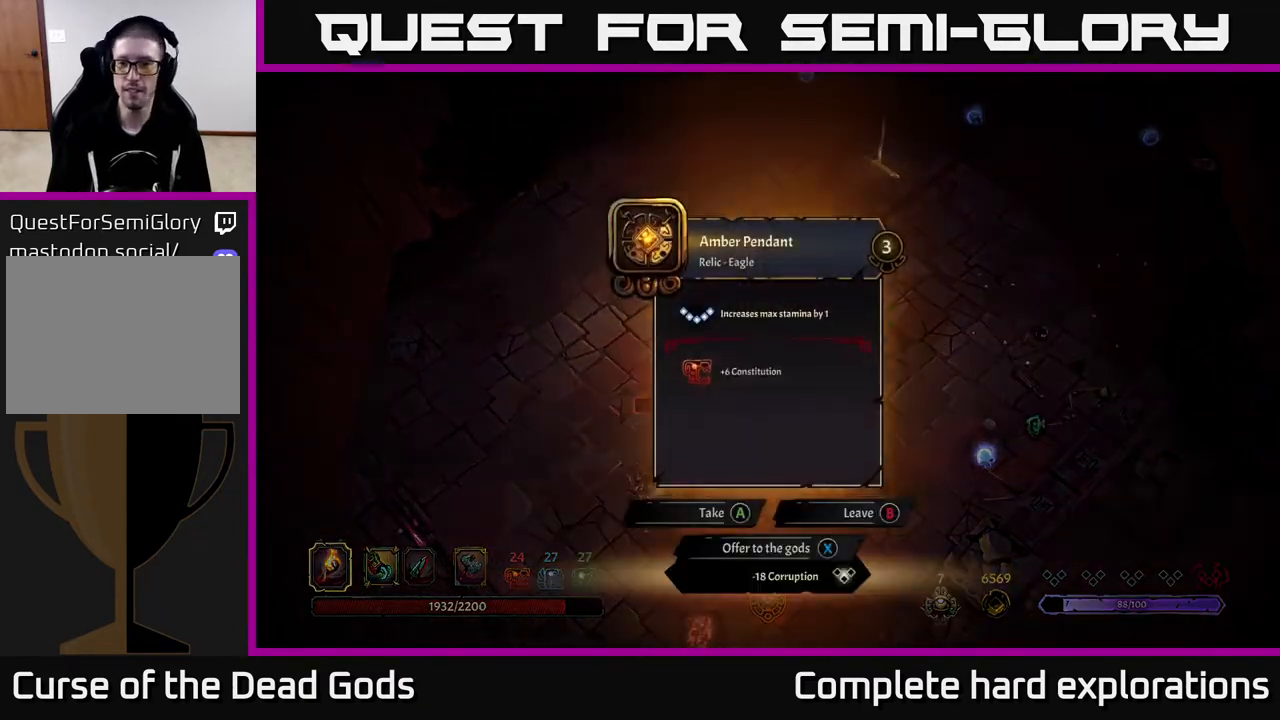
{"buttons": [], "left_stick": "center", "right_stick": "center", "events": []}
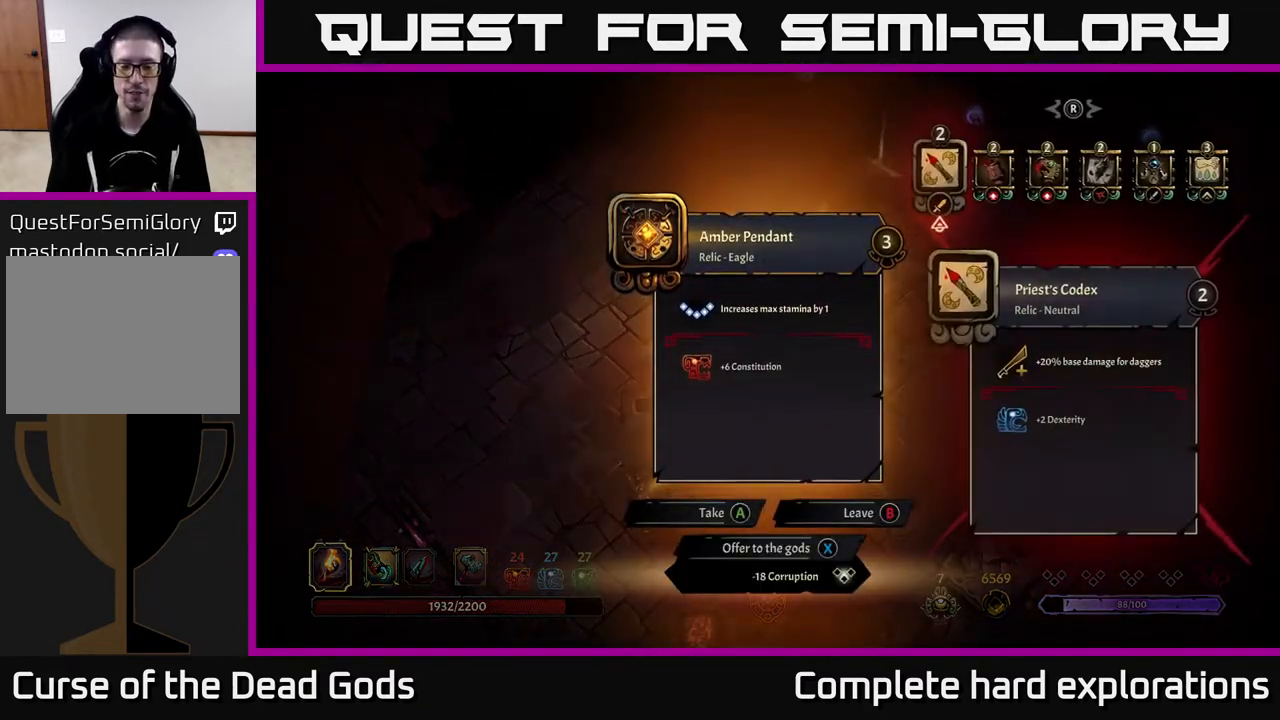
{"buttons": [], "left_stick": "center", "right_stick": "center", "events": []}
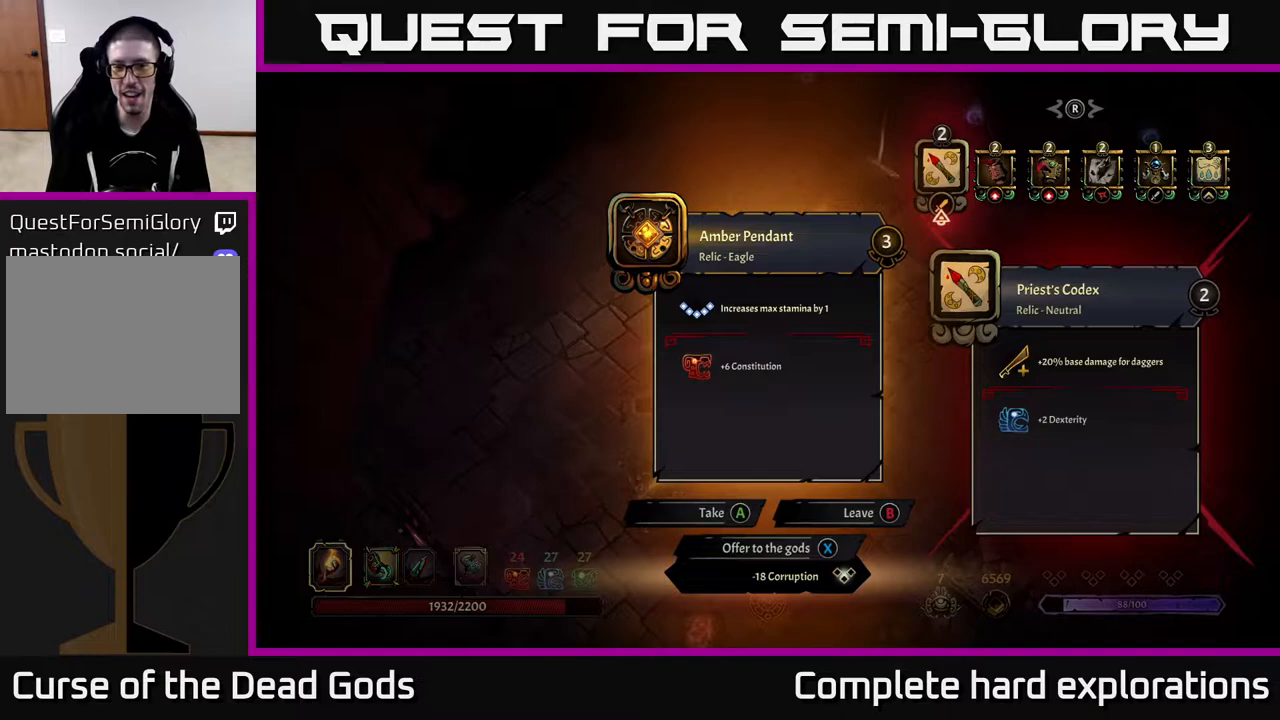
{"buttons": [], "left_stick": "center", "right_stick": "center", "events": []}
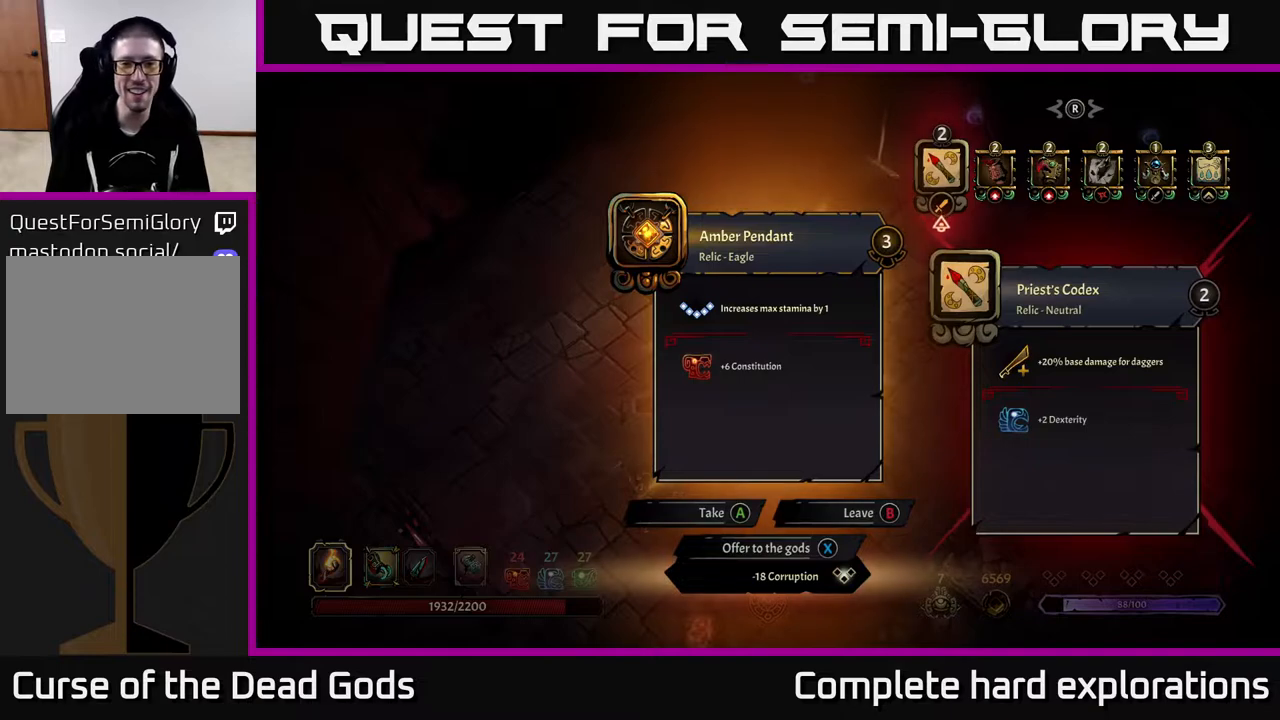
{"buttons": [], "left_stick": "center", "right_stick": "center", "events": []}
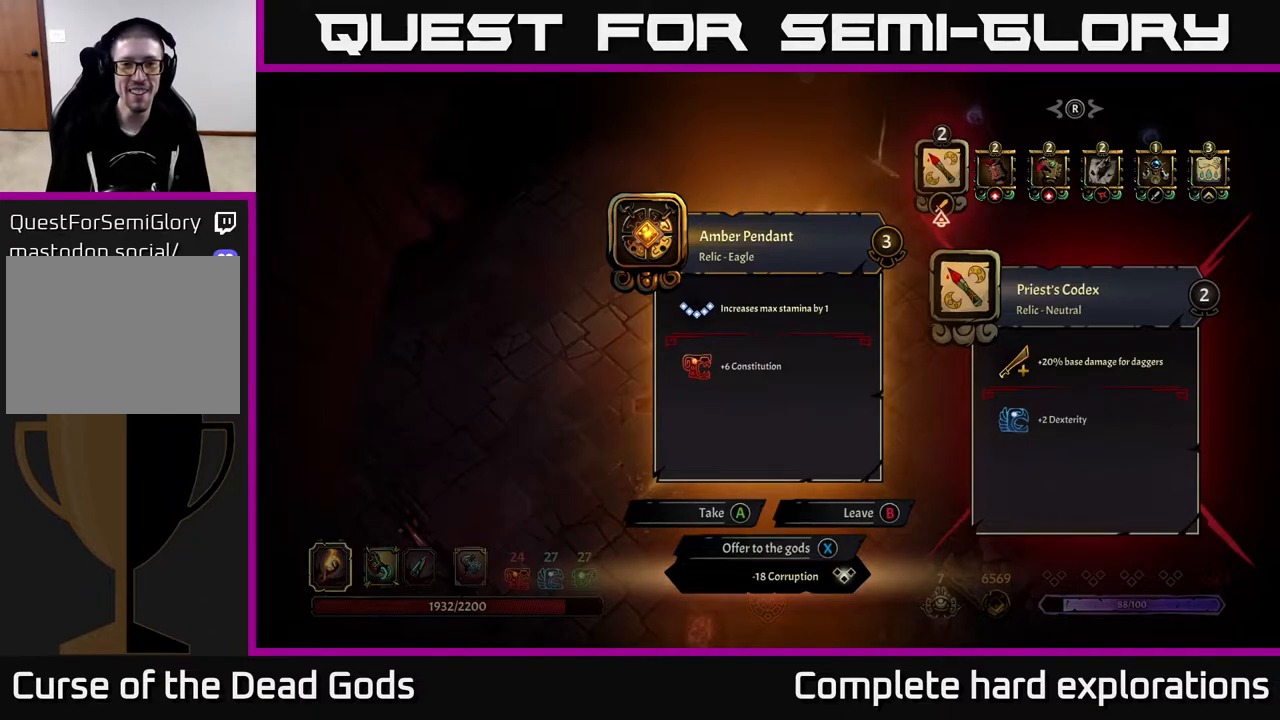
{"buttons": [], "left_stick": "center", "right_stick": "center", "events": []}
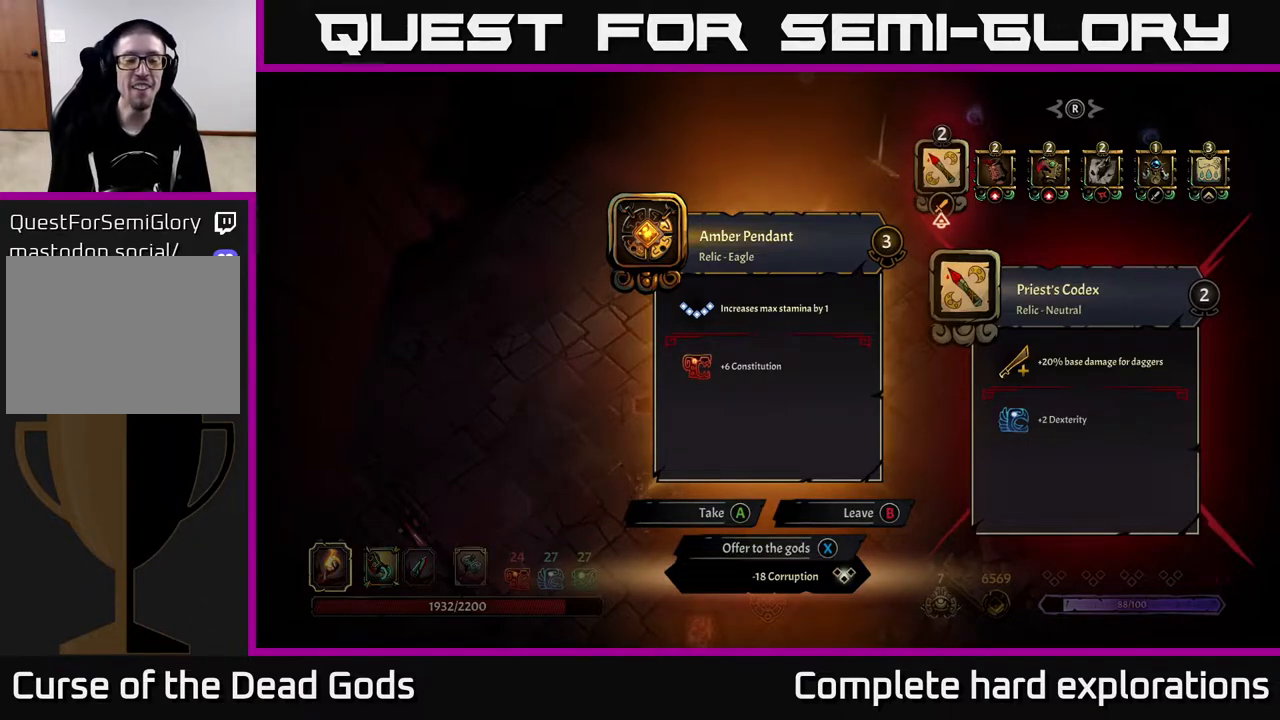
{"buttons": [], "left_stick": "center", "right_stick": "center", "events": []}
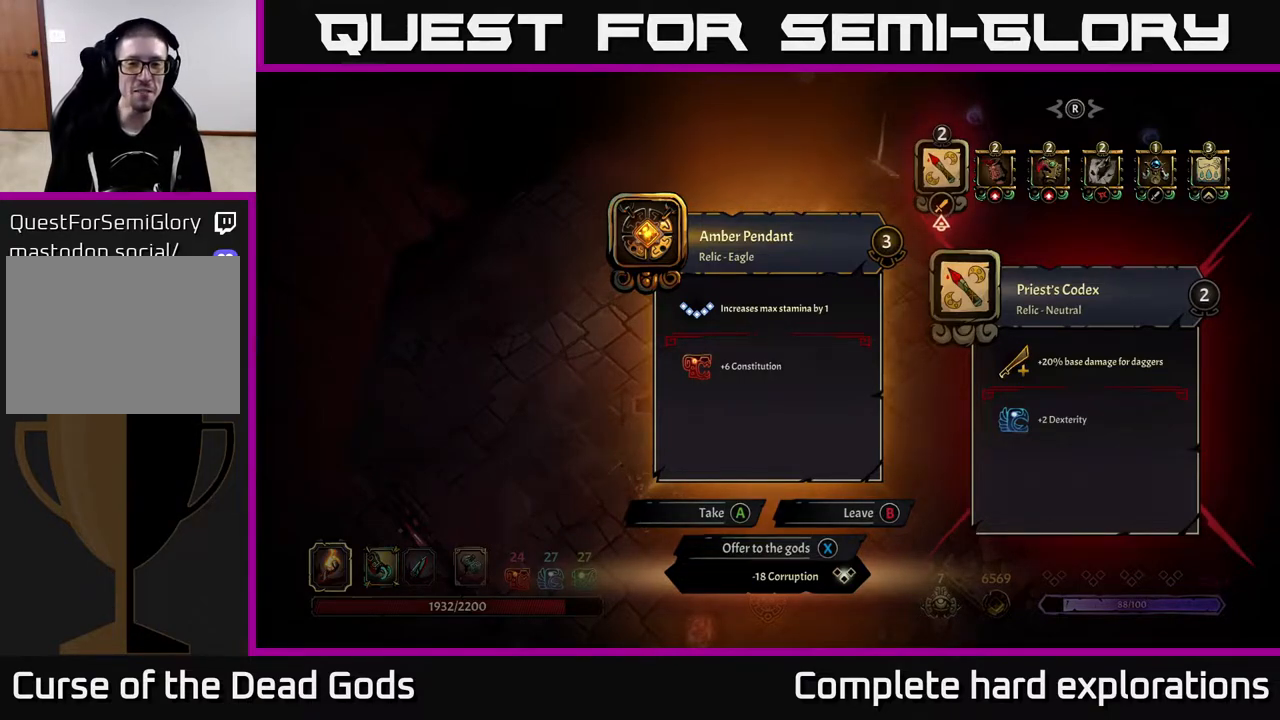
{"buttons": [], "left_stick": "center", "right_stick": "center", "events": []}
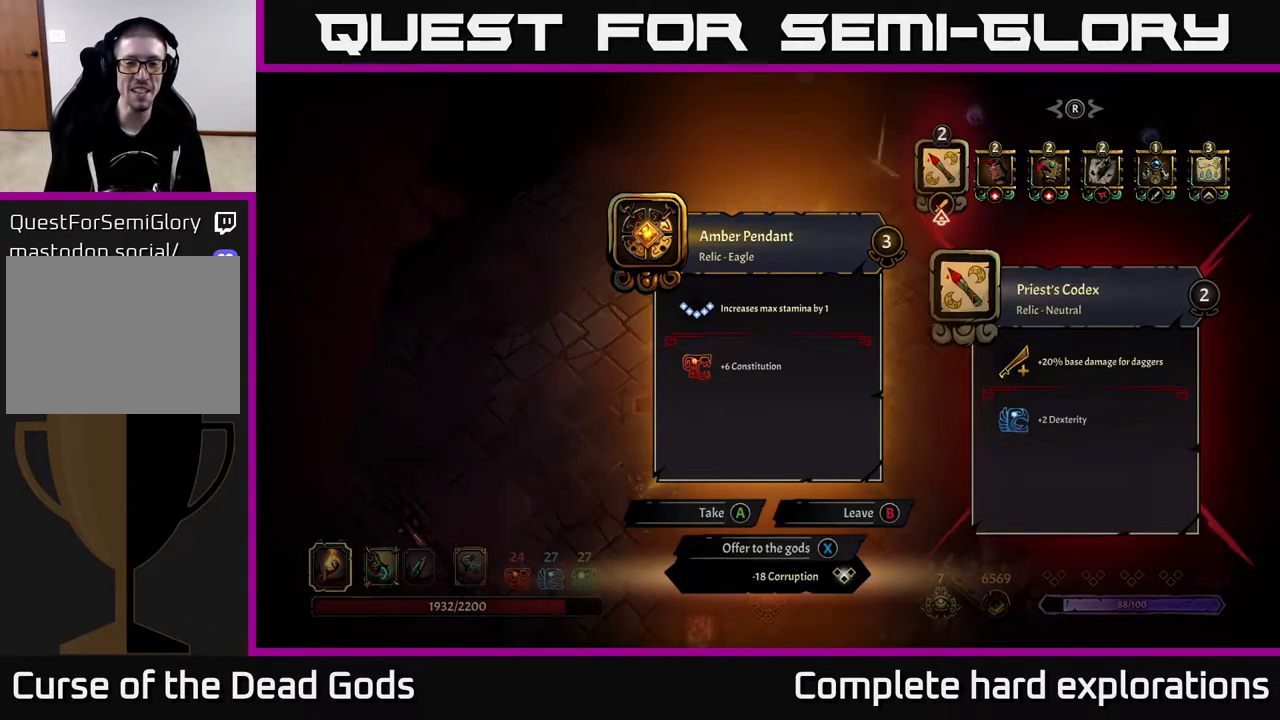
{"buttons": [], "left_stick": "center", "right_stick": "center", "events": []}
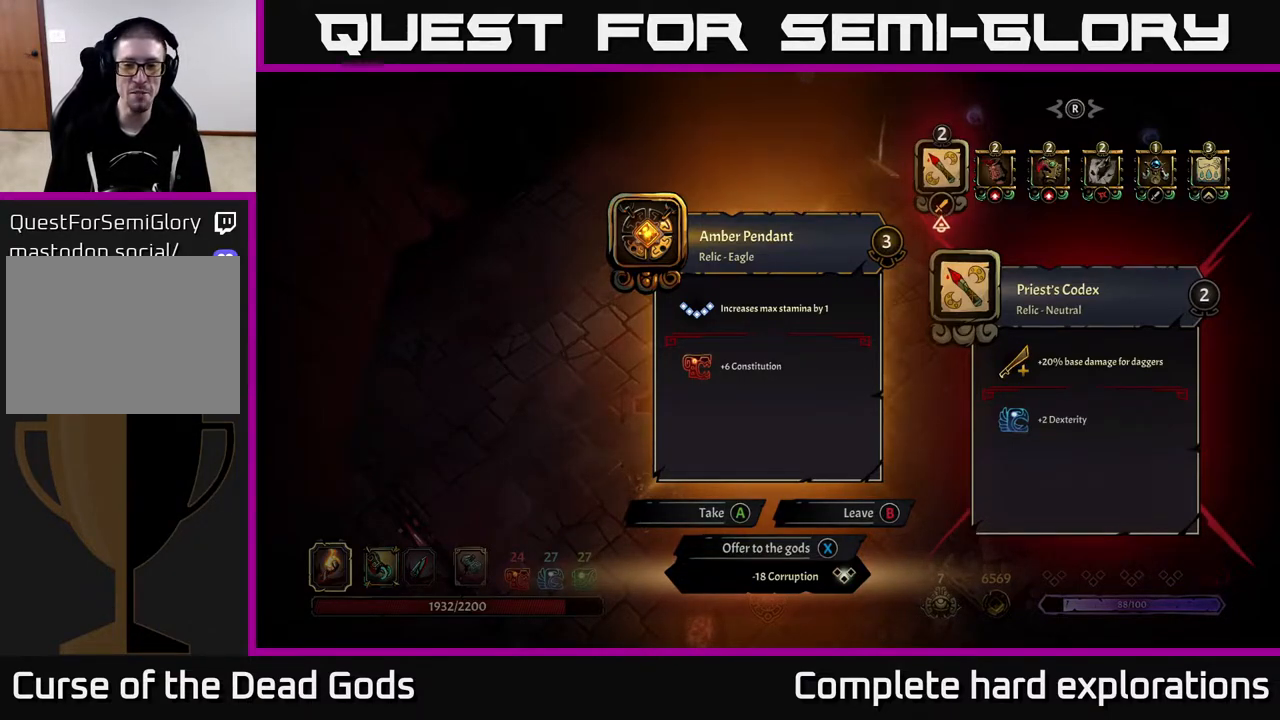
{"buttons": [], "left_stick": "center", "right_stick": "center", "events": []}
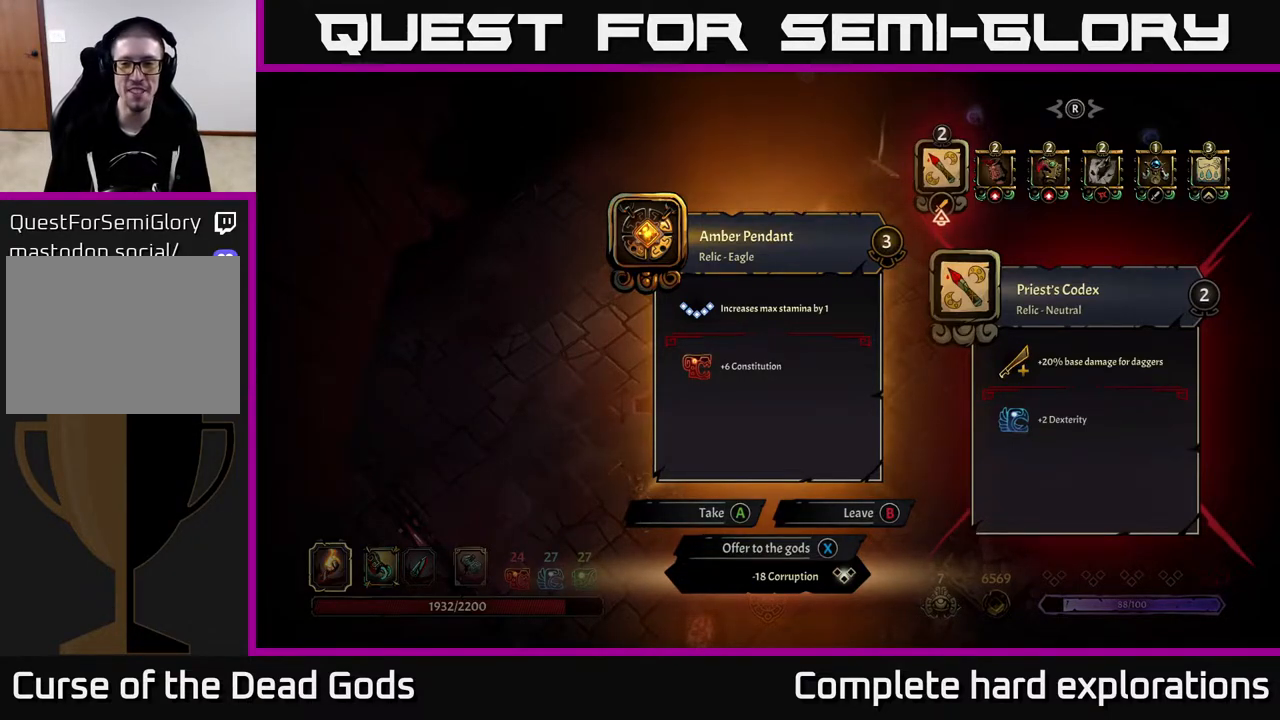
{"buttons": [], "left_stick": "right", "right_stick": "center", "events": [[267, "left_stick", "right"], [350, "left_stick", "center"], [450, "left_stick", "right"]]}
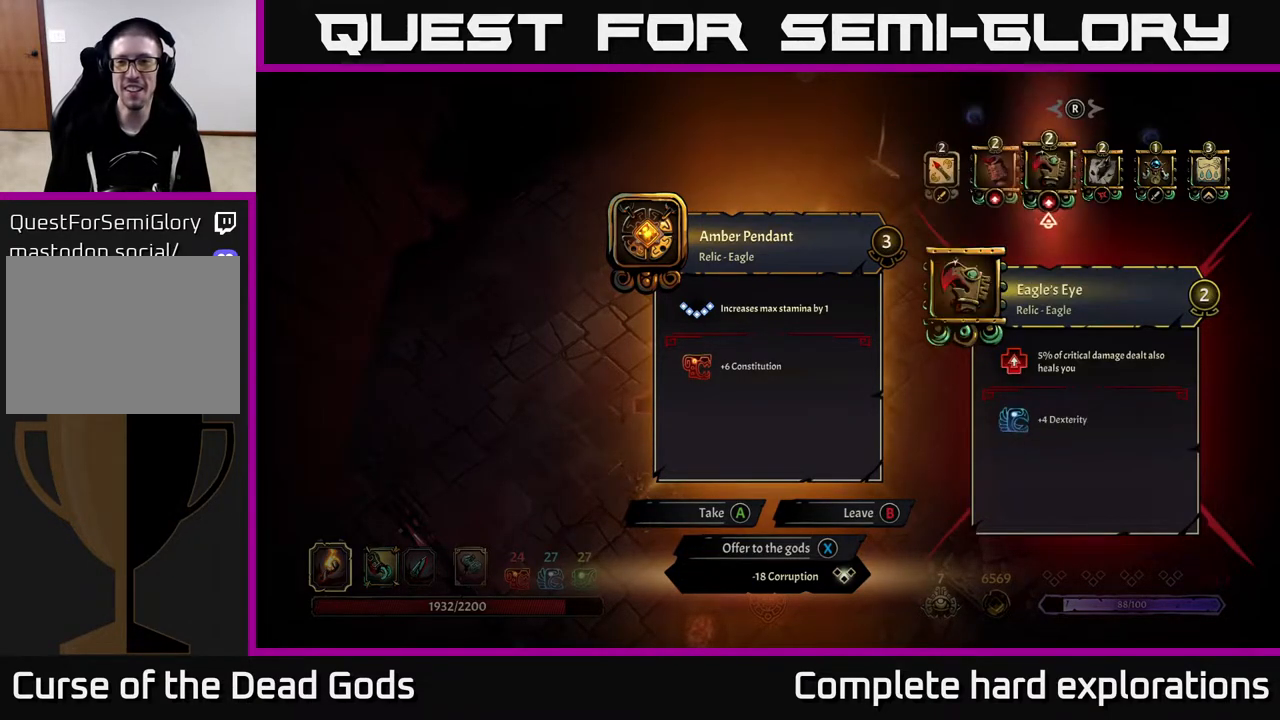
{"buttons": [], "left_stick": "center", "right_stick": "center", "events": [[67, "left_stick", "center"], [150, "left_stick", "right"], [333, "left_stick", "center"]]}
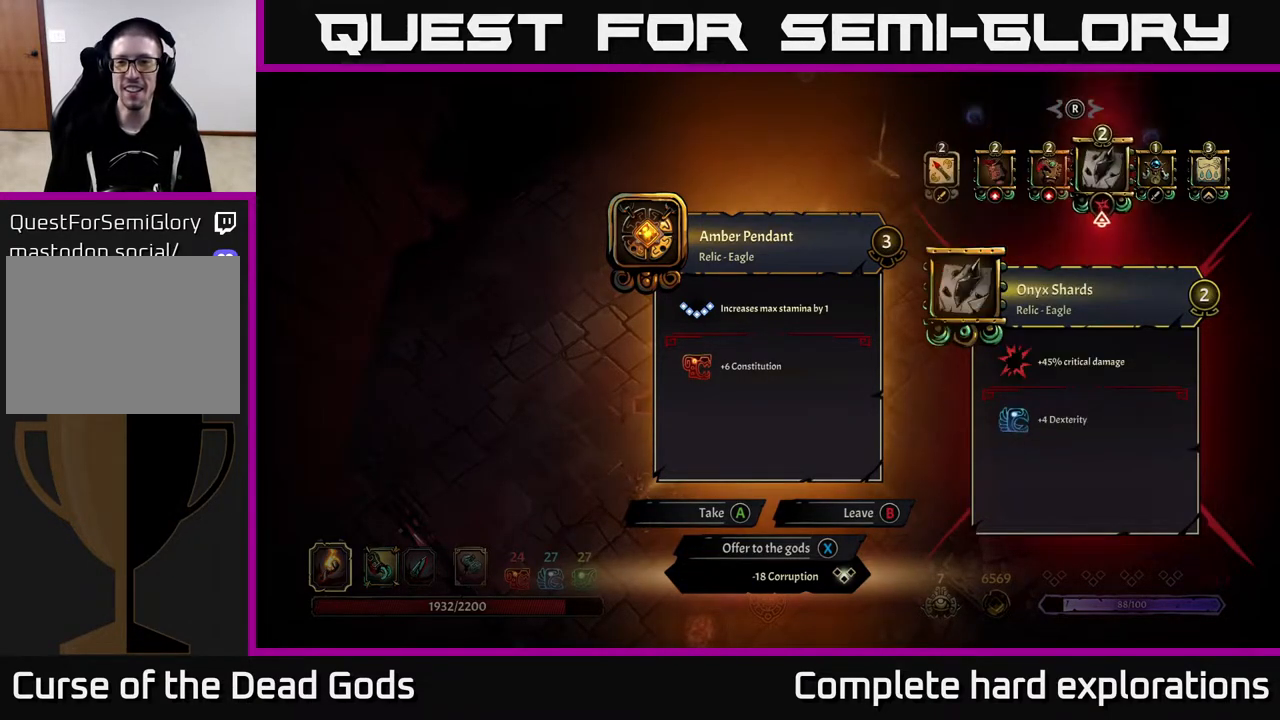
{"buttons": [], "left_stick": "center", "right_stick": "center", "events": []}
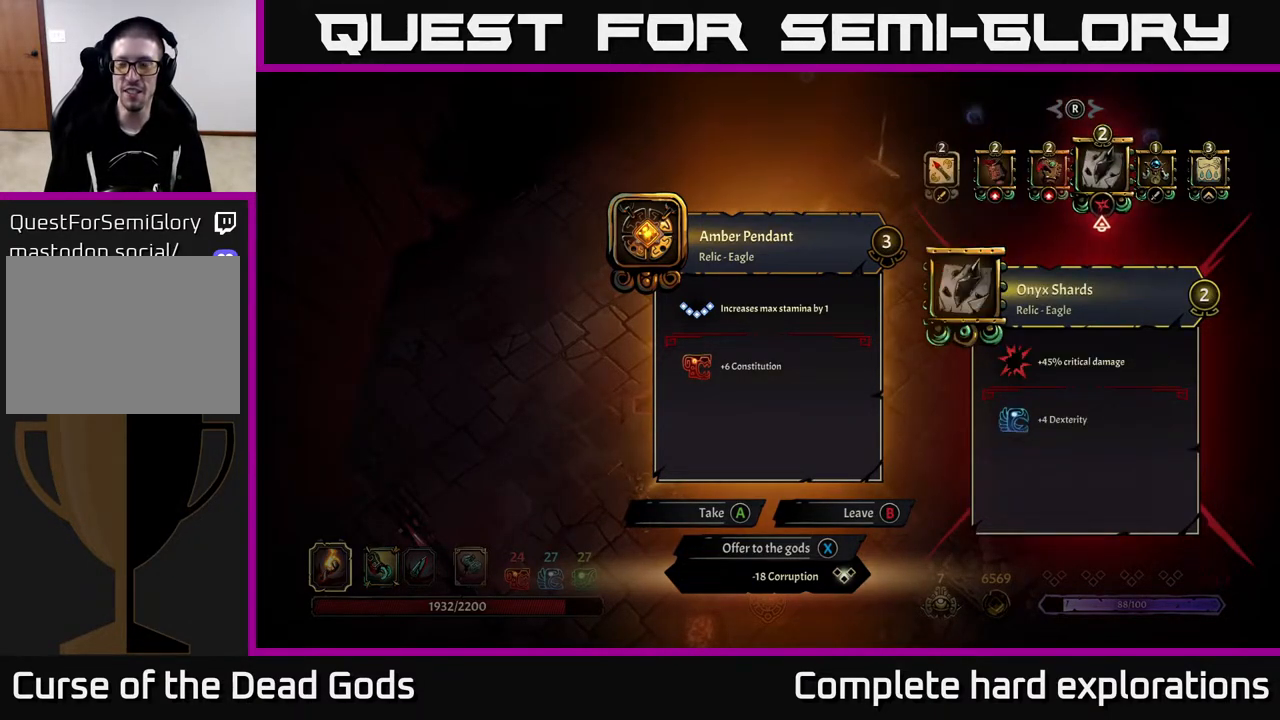
{"buttons": [], "left_stick": "center", "right_stick": "center", "events": [[217, "left_stick", "right"], [317, "left_stick", "center"]]}
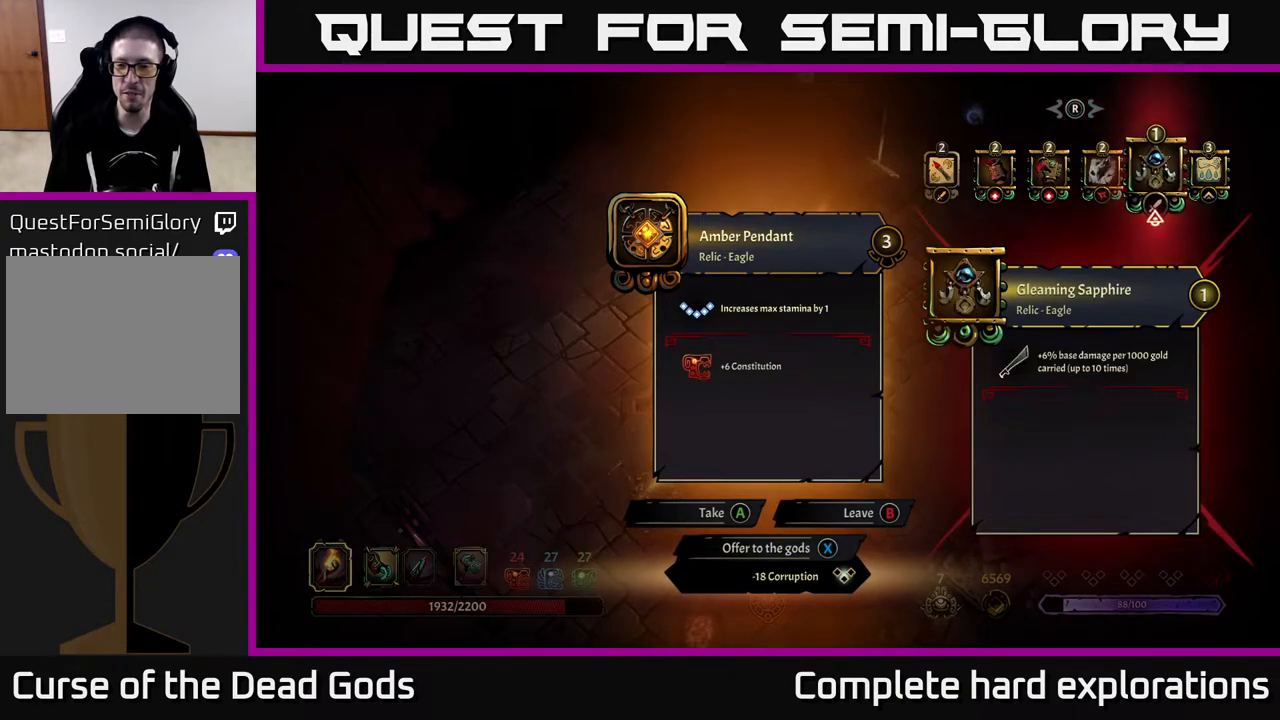
{"buttons": [], "left_stick": "center", "right_stick": "center", "events": []}
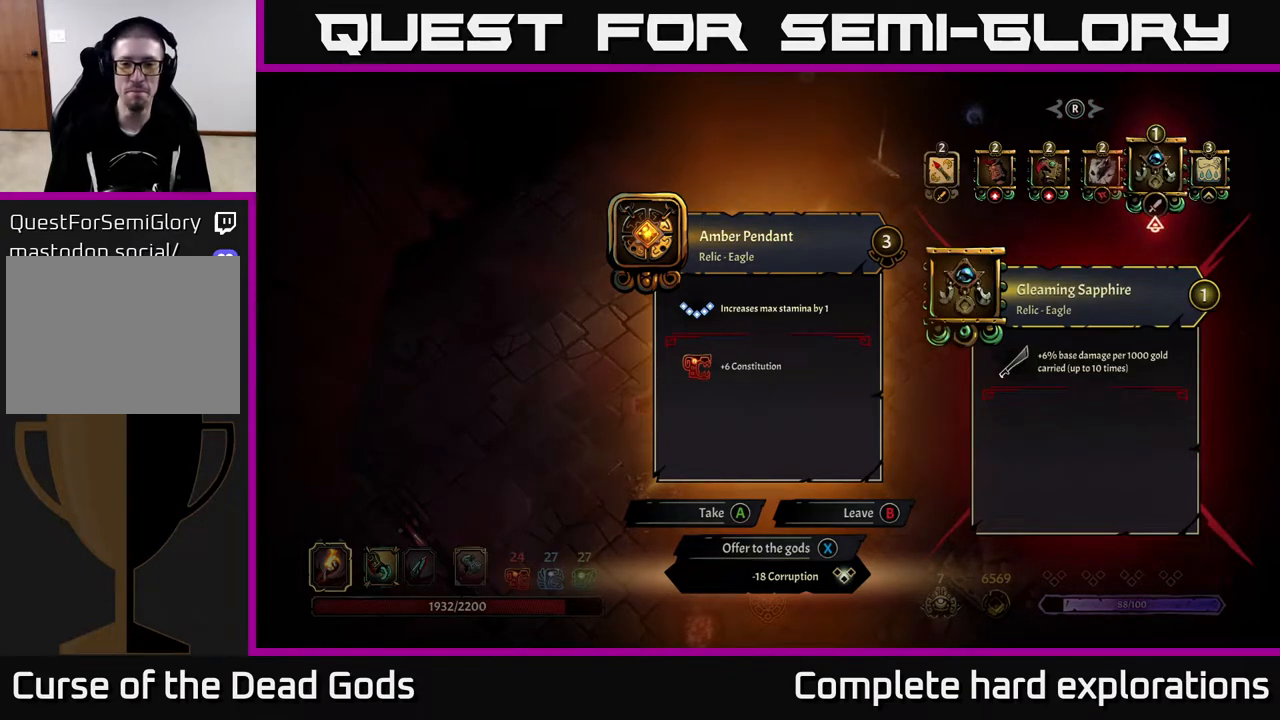
{"buttons": [], "left_stick": "center", "right_stick": "center", "events": []}
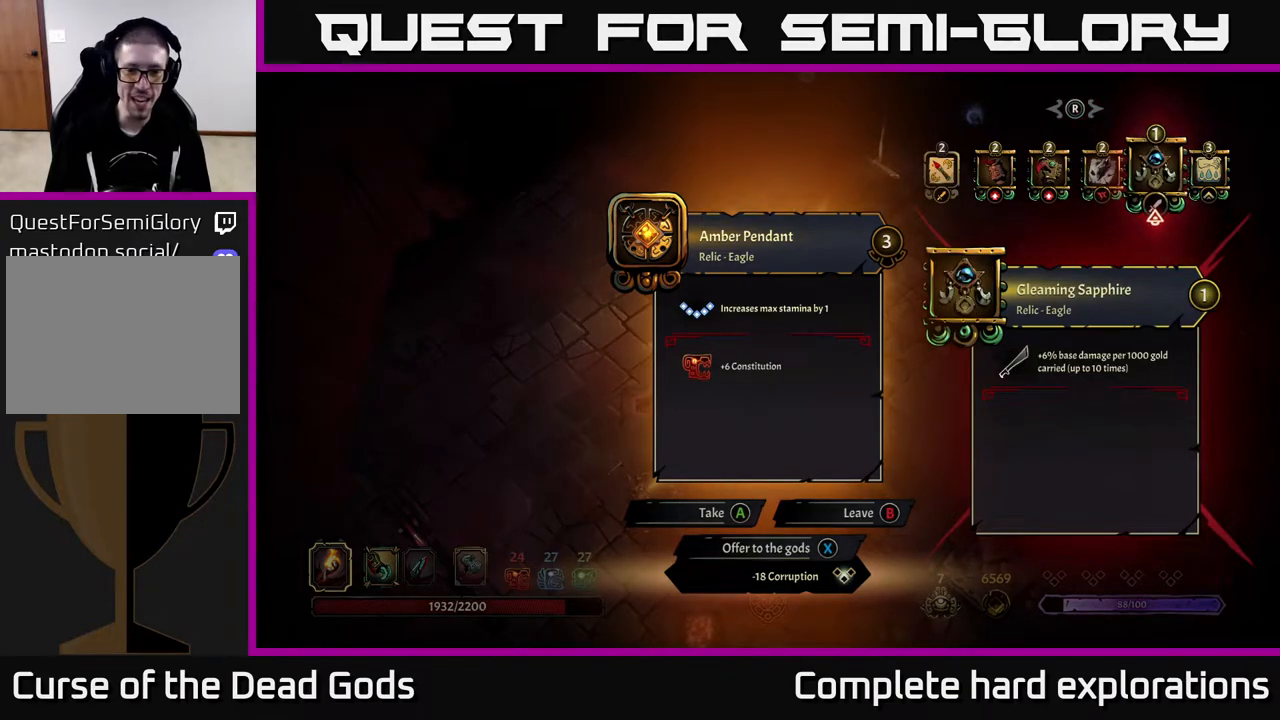
{"buttons": [], "left_stick": "center", "right_stick": "center", "events": []}
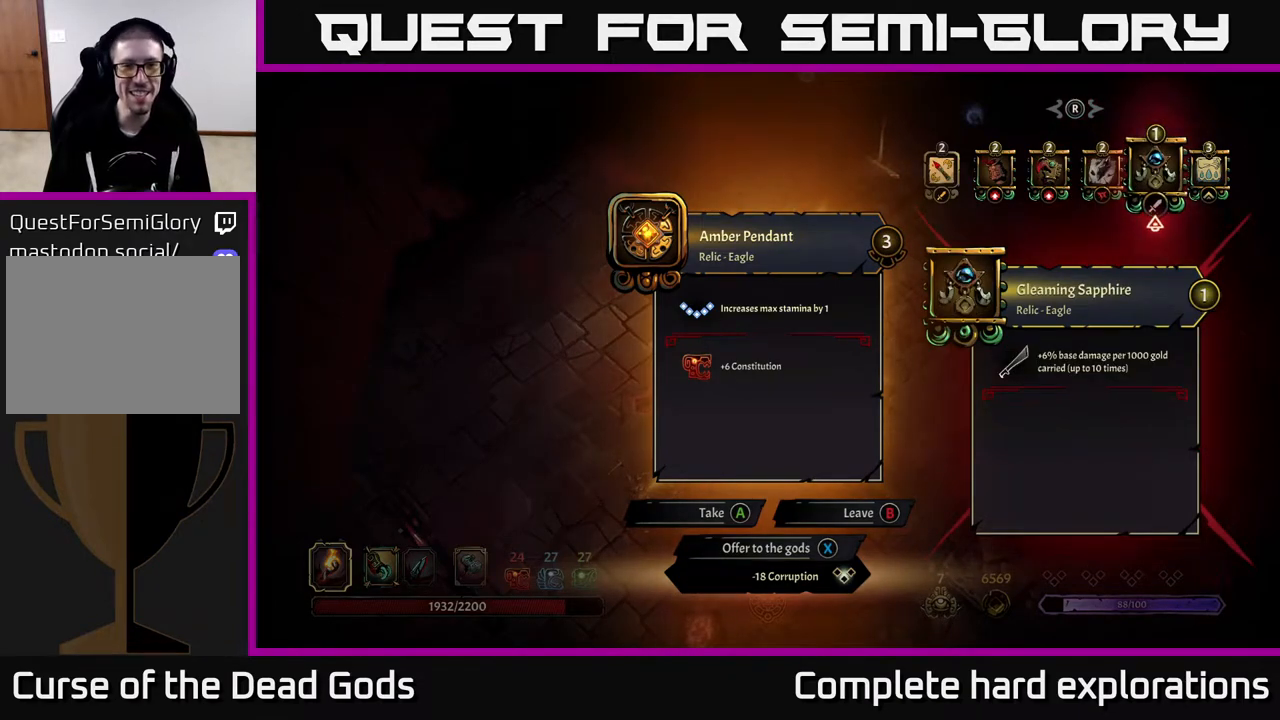
{"buttons": [], "left_stick": "right", "right_stick": "center", "events": [[500, "left_stick", "right"]]}
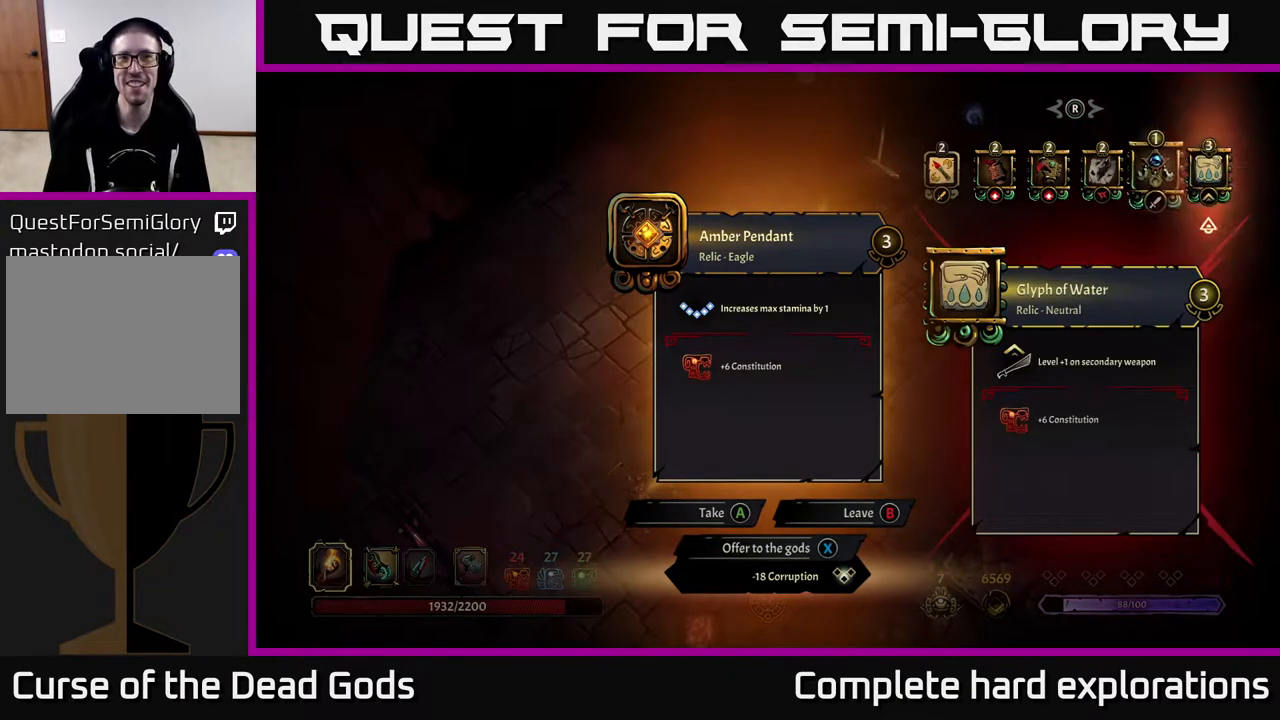
{"buttons": [], "left_stick": "center", "right_stick": "center", "events": [[83, "left_stick", "center"]]}
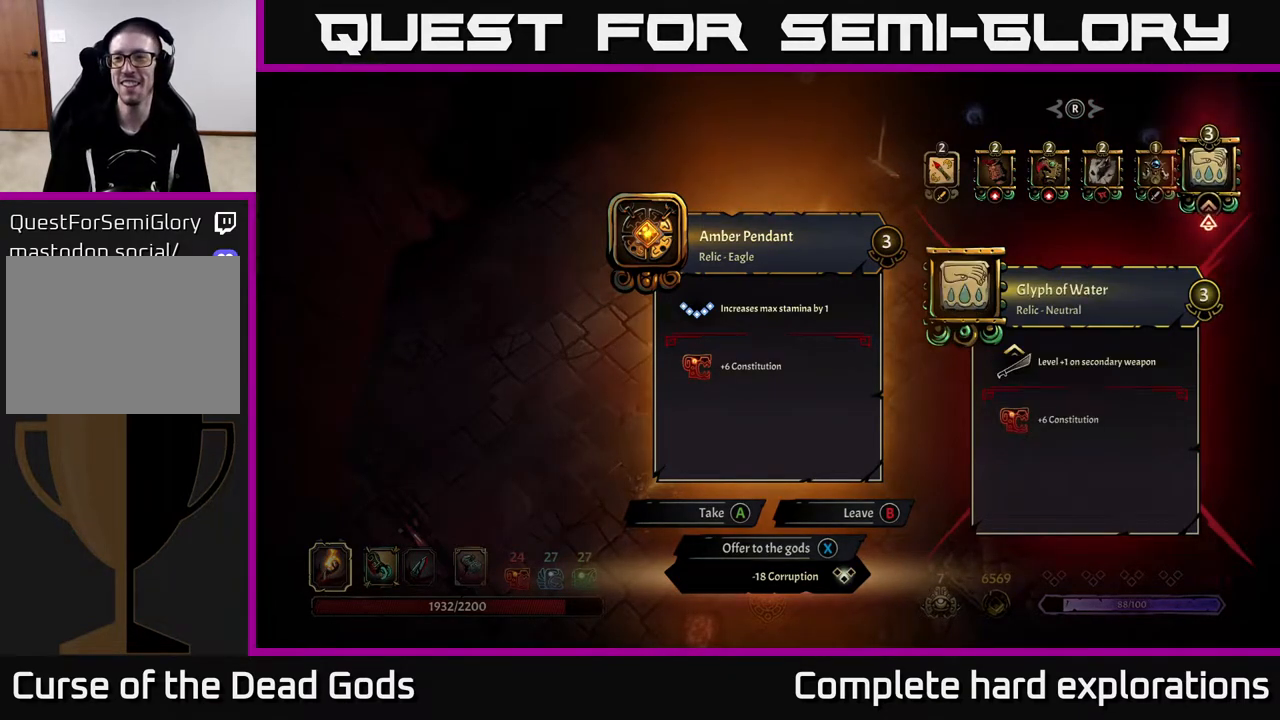
{"buttons": [], "left_stick": "left", "right_stick": "center", "events": [[300, "left_stick", "left"], [417, "left_stick", "center"], [500, "left_stick", "left"]]}
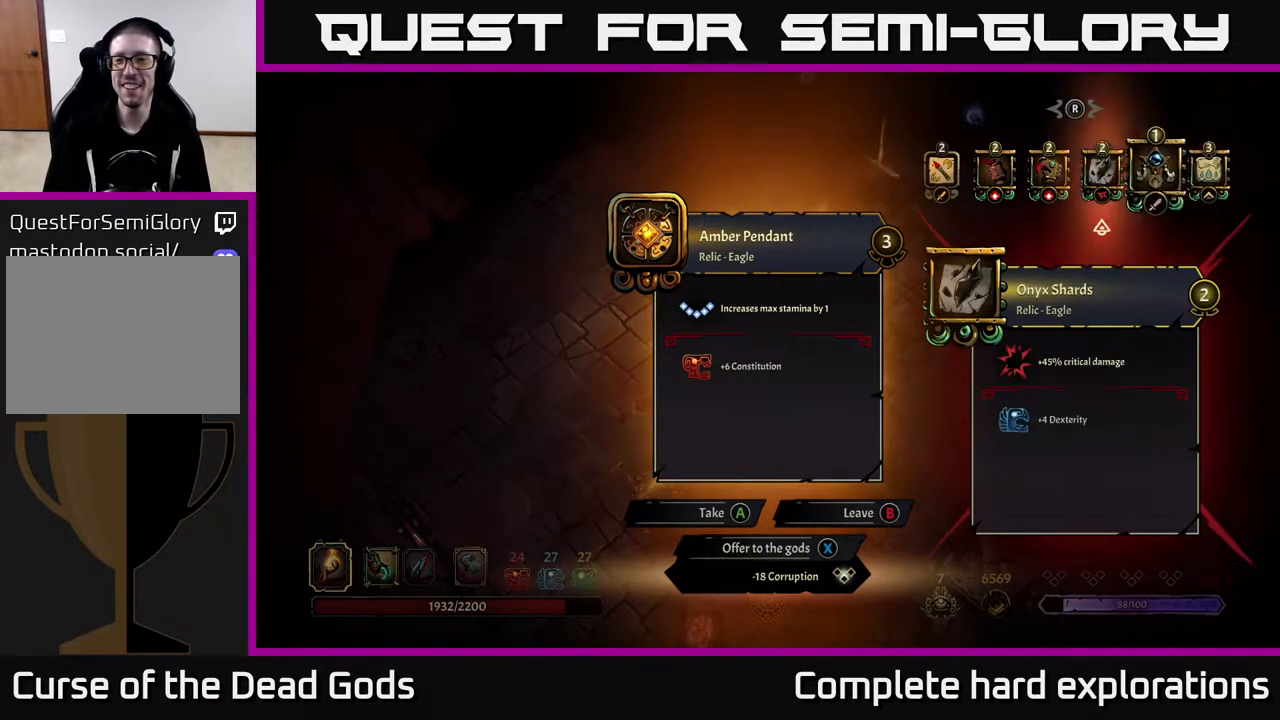
{"buttons": [], "left_stick": "center", "right_stick": "center", "events": [[117, "left_stick", "center"], [183, "left_stick", "left"], [300, "left_stick", "center"], [350, "left_stick", "left"], [467, "left_stick", "center"]]}
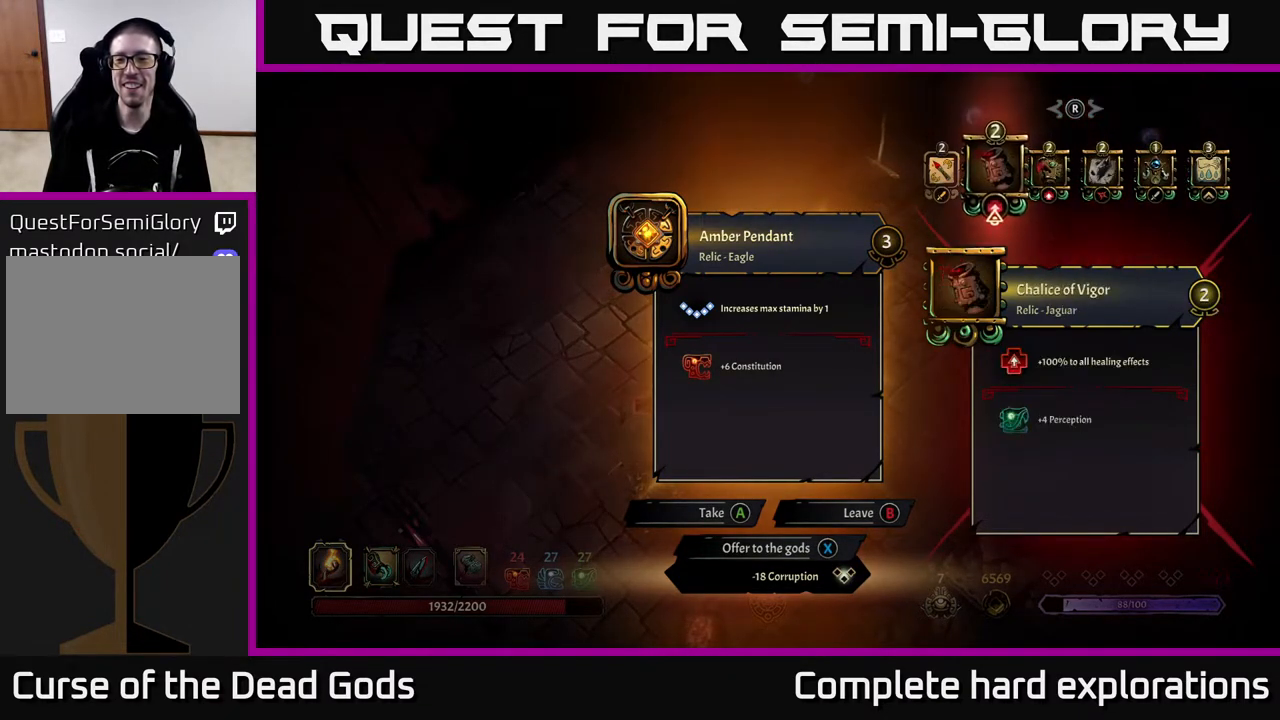
{"buttons": [], "left_stick": "right", "right_stick": "center", "events": [[33, "left_stick", "up-left"], [150, "left_stick", "center"], [433, "left_stick", "right"]]}
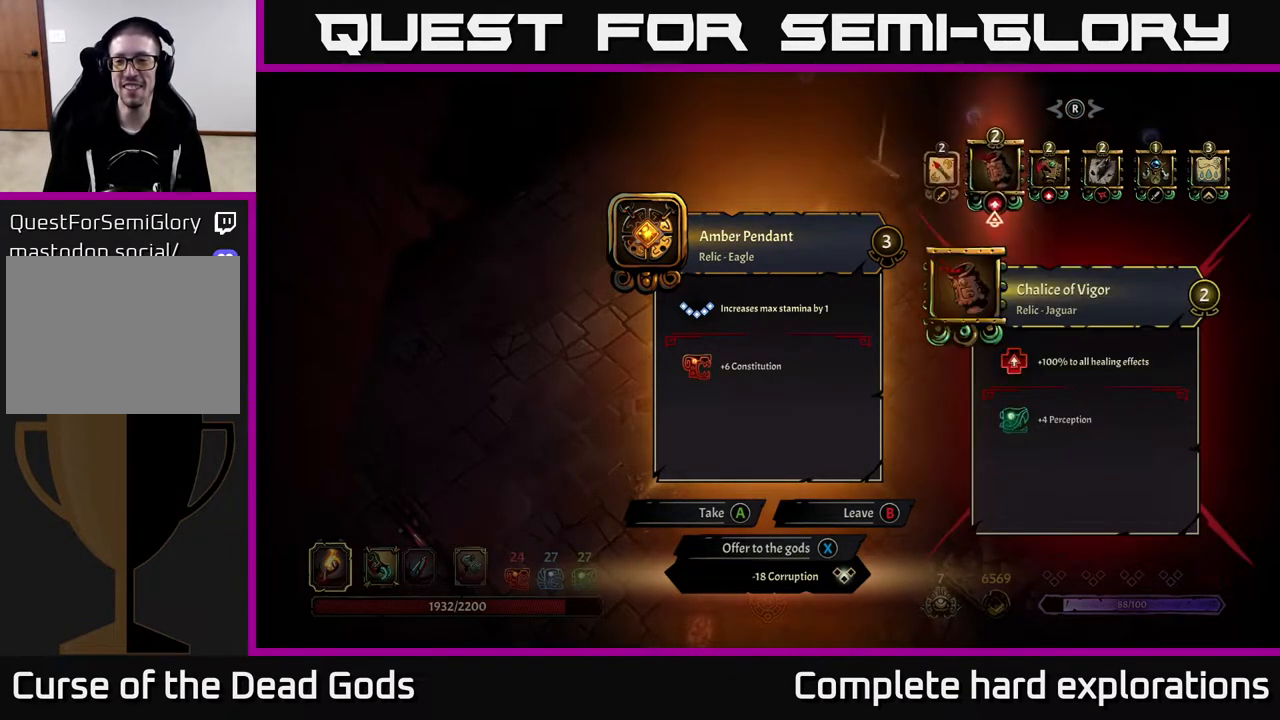
{"buttons": [], "left_stick": "center", "right_stick": "center", "events": [[33, "left_stick", "center"], [117, "left_stick", "right"], [267, "left_stick", "center"], [350, "left_stick", "right"], [467, "left_stick", "center"]]}
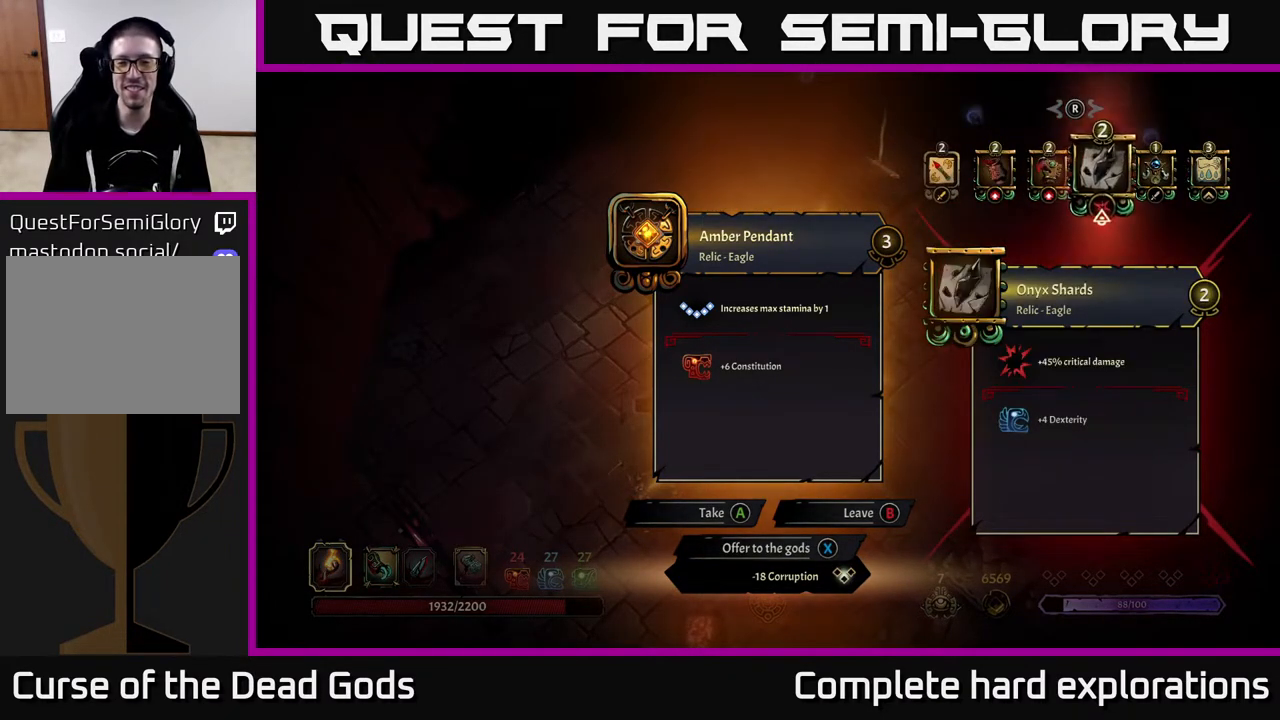
{"buttons": [], "left_stick": "center", "right_stick": "center", "events": []}
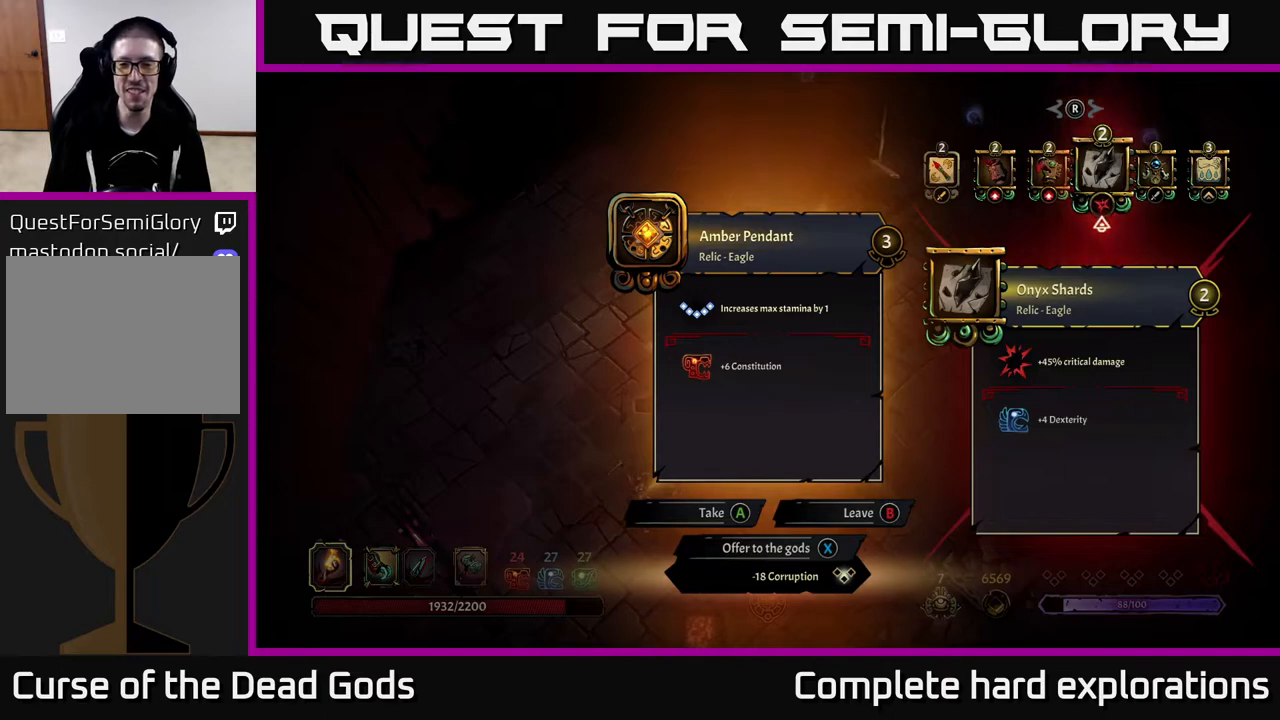
{"buttons": [], "left_stick": "center", "right_stick": "center", "events": [[217, "left_stick", "right"], [350, "left_stick", "center"]]}